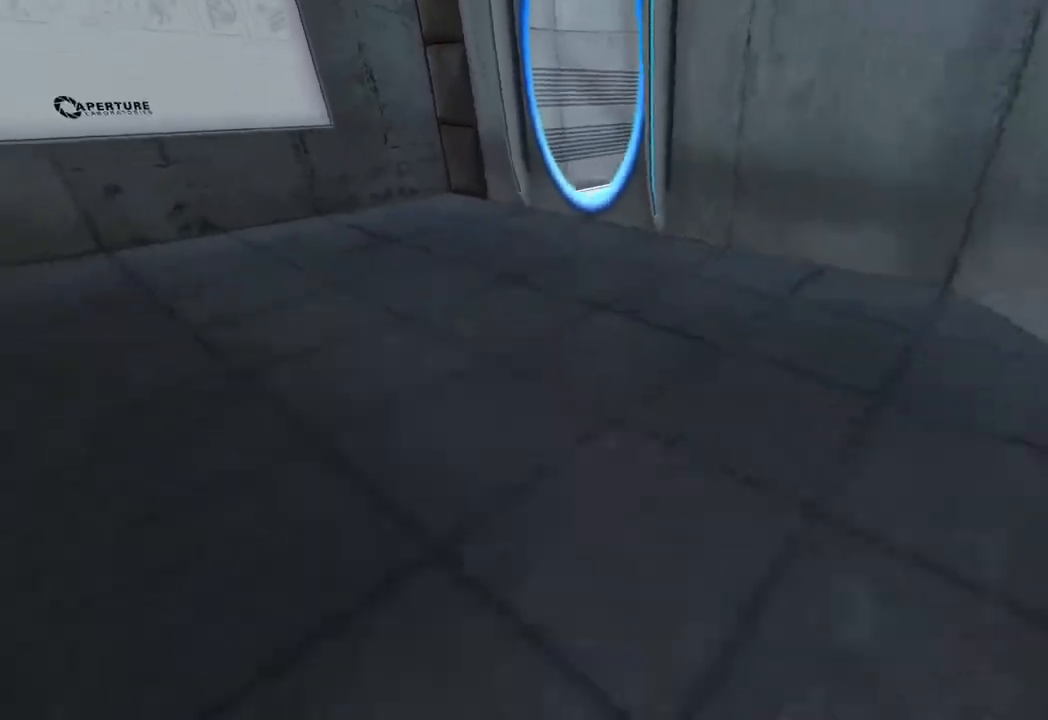
Gameplay with keyboard and mouse; each line is a JSON object with the keys and mouse buttons held at the frame after it. "events" lists presses ("down") and releases ("up") of "1", "2", "3", "4", "5", "a", "alt", "c", "ctrl", "d", "e", "f", "q", "r", "s", "shift", "space", "tab", "v", "w", "x", "z", "mouse_left", "mouse_middle", "mouse_right", "mouse_wheel_up" and "mouse_wheel_down" between this image and that frame as [ms after this image, input, new state], when the widget could be followed in between. "mouse_left", "mouse_middle", "mouse_right", "mouse_wheel_up", "mouse_wheel_down" = the "left", "middle", "right", "wheel_up", "wheel_down" buttons of the "mouse" list. No other keys are recorded. Not read: mouse_move.
{"keys": ["a", "ctrl"], "mouse": [], "events": [[83, "mouse_wheel_up", "down"], [283, "mouse_wheel_up", "up"]]}
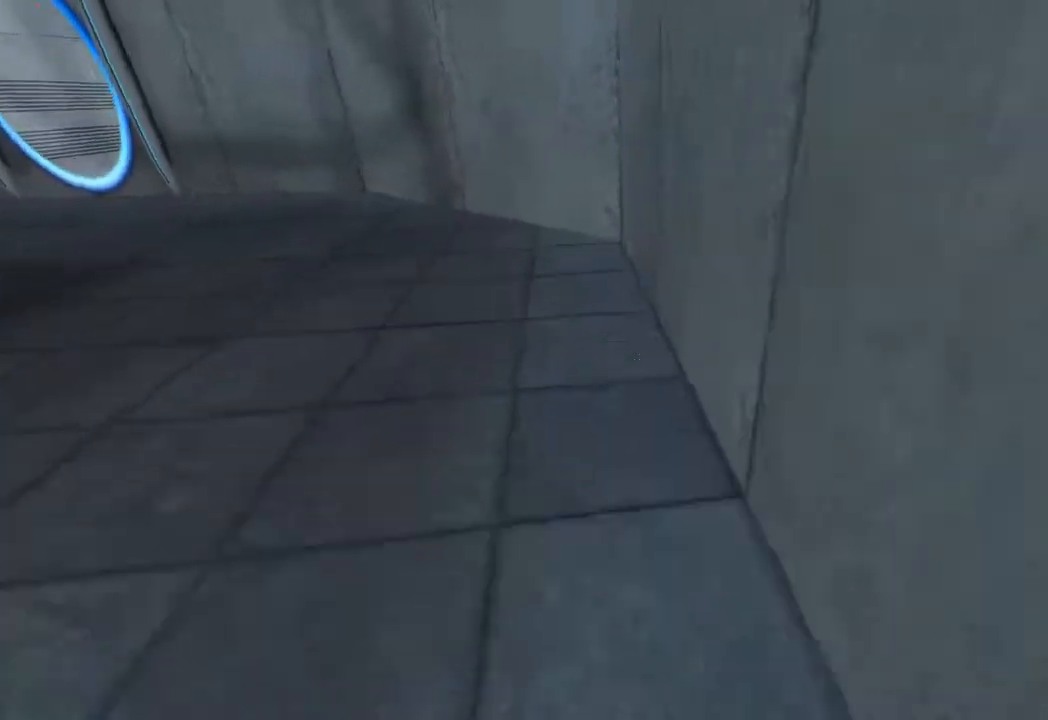
{"keys": ["a", "ctrl"], "mouse": [], "events": [[150, "mouse_wheel_down", "down"], [333, "mouse_wheel_down", "up"]]}
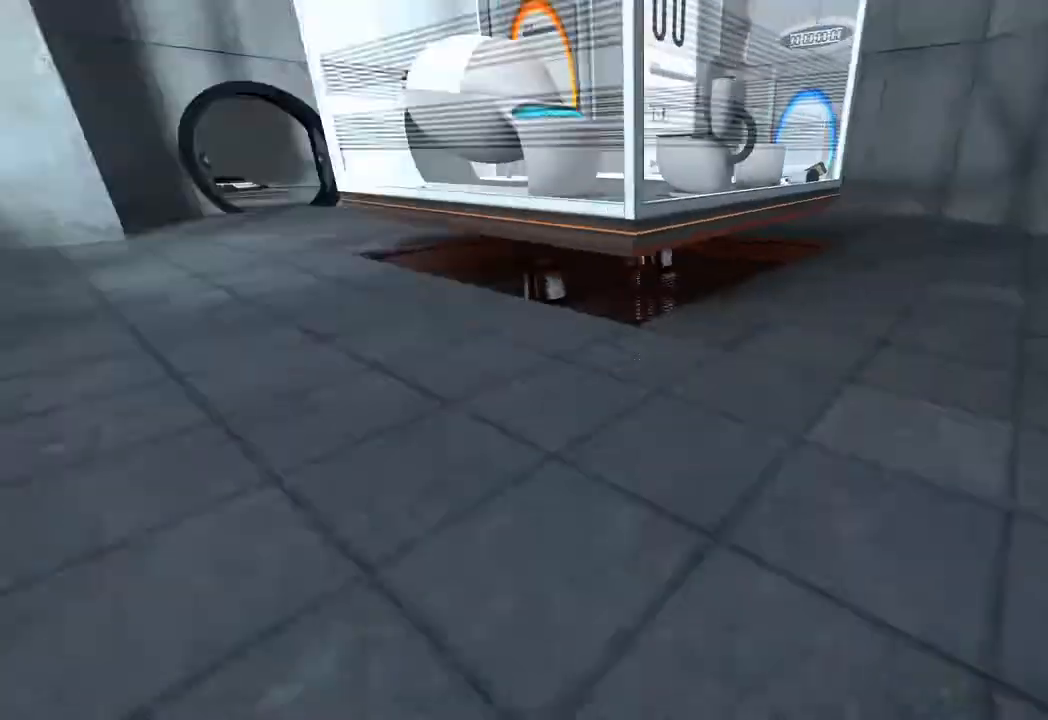
{"keys": ["w"], "mouse": ["wheel_up"], "events": [[67, "ctrl", "up"], [67, "w", "down"], [117, "a", "up"], [500, "mouse_wheel_up", "down"]]}
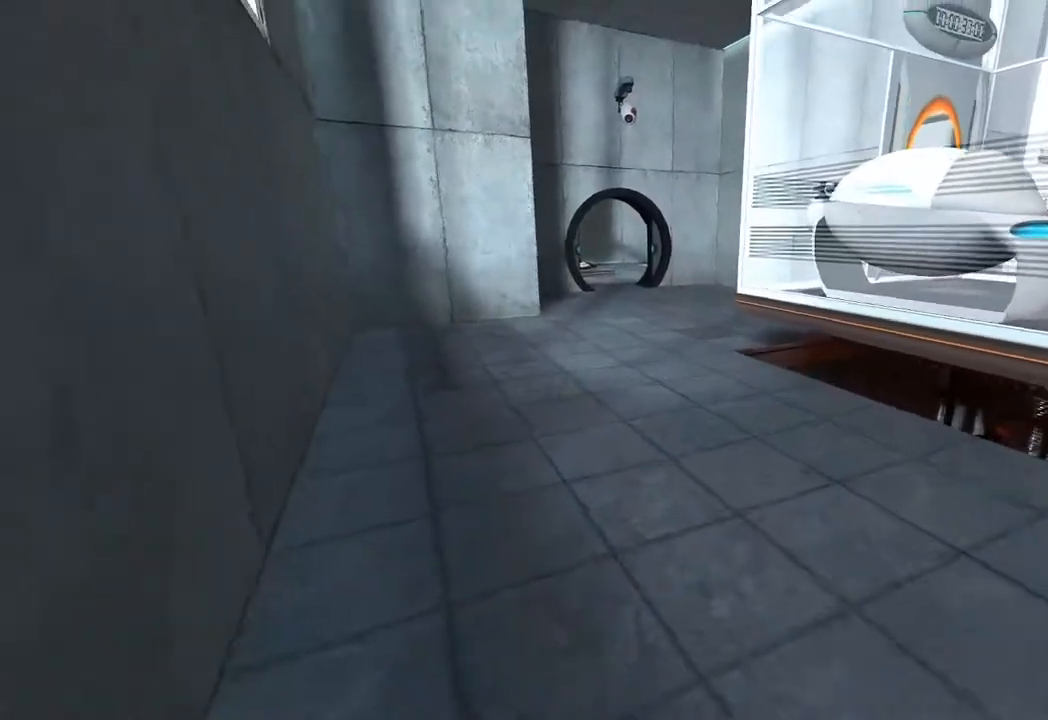
{"keys": ["a", "ctrl"], "mouse": [], "events": [[33, "a", "down"], [33, "ctrl", "down"], [83, "w", "up"], [133, "mouse_wheel_up", "up"]]}
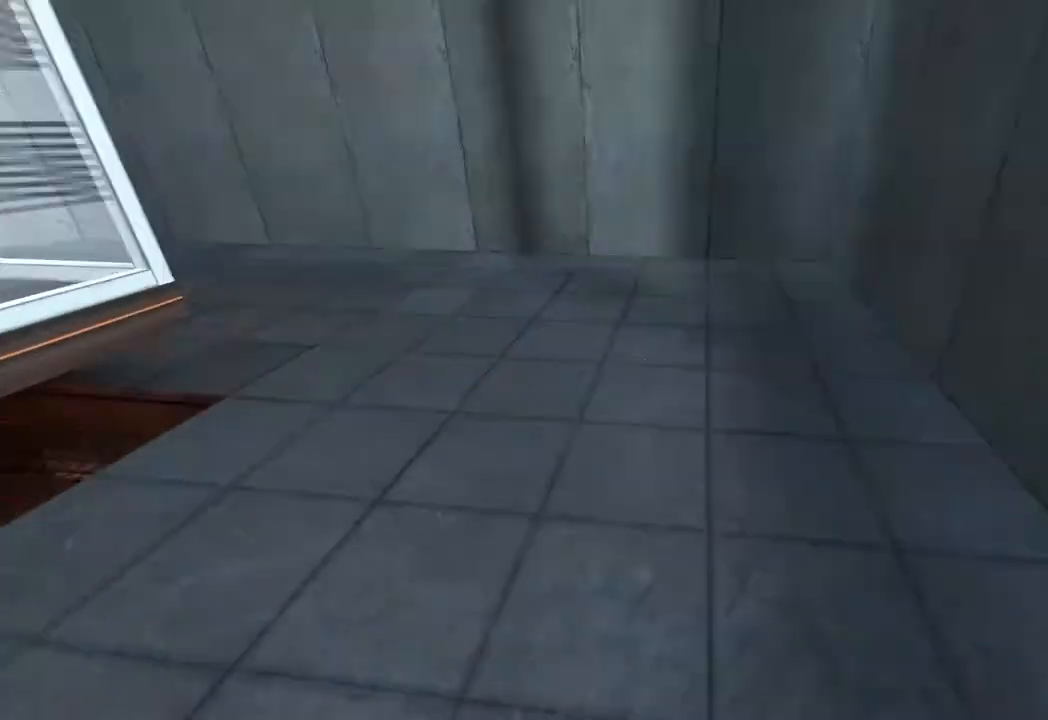
{"keys": ["a", "ctrl"], "mouse": [], "events": [[150, "mouse_wheel_down", "down"], [283, "mouse_wheel_down", "up"]]}
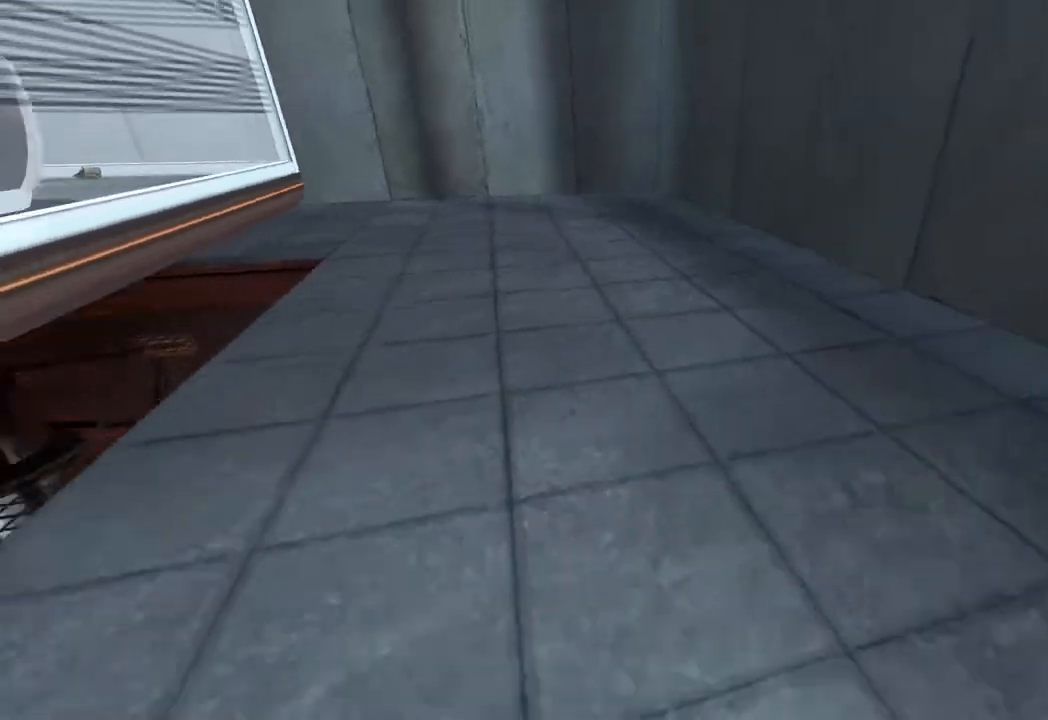
{"keys": ["ctrl", "d"], "mouse": [], "events": [[217, "mouse_wheel_up", "down"], [400, "d", "down"], [400, "mouse_wheel_up", "up"], [500, "a", "up"]]}
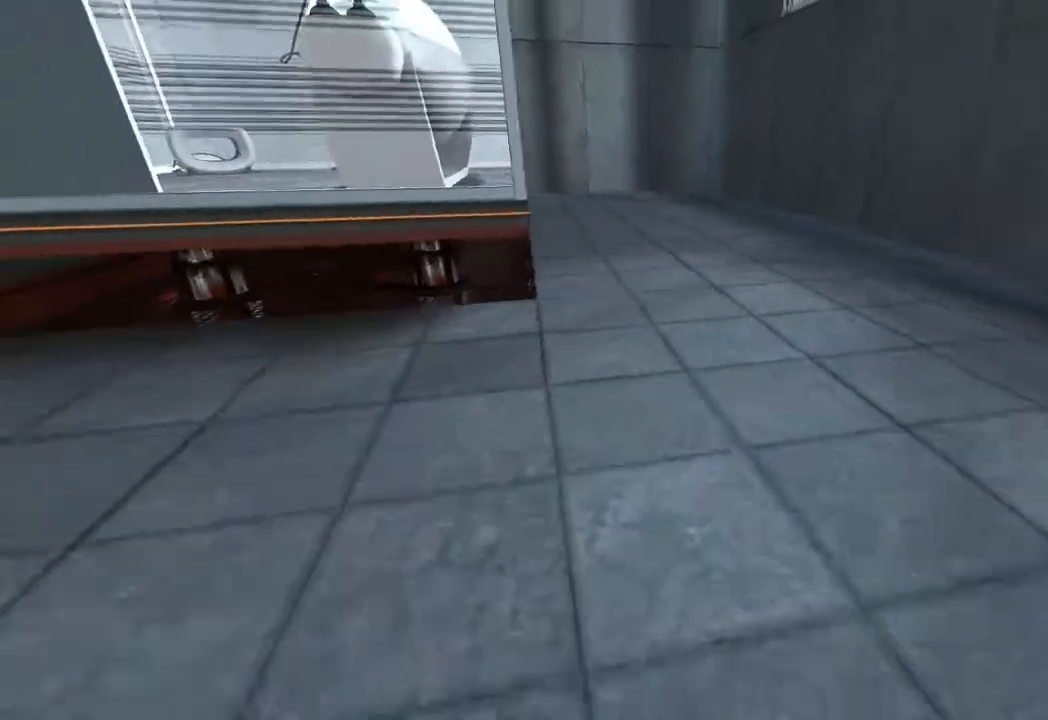
{"keys": ["a", "ctrl"], "mouse": [], "events": [[233, "a", "down"], [233, "d", "up"], [233, "mouse_wheel_down", "down"], [417, "mouse_wheel_down", "up"]]}
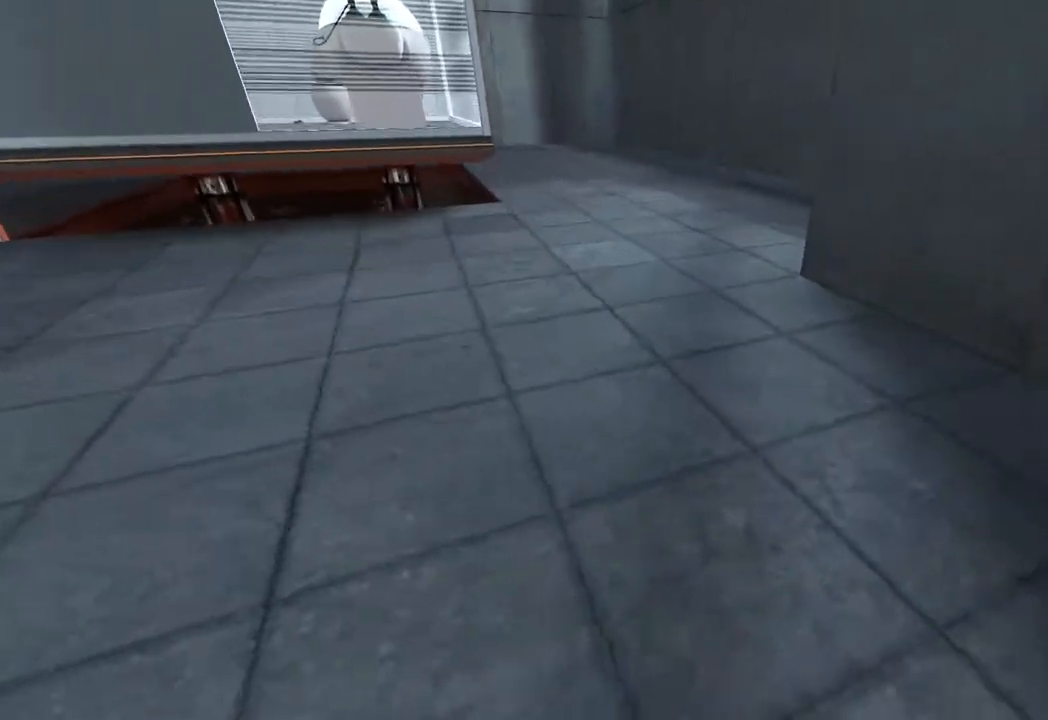
{"keys": ["a", "ctrl", "s"], "mouse": ["wheel_up"], "events": [[150, "ctrl", "up"], [150, "s", "down"], [200, "a", "up"], [200, "d", "down"], [250, "d", "up"], [433, "mouse_wheel_up", "down"], [483, "a", "down"], [483, "ctrl", "down"]]}
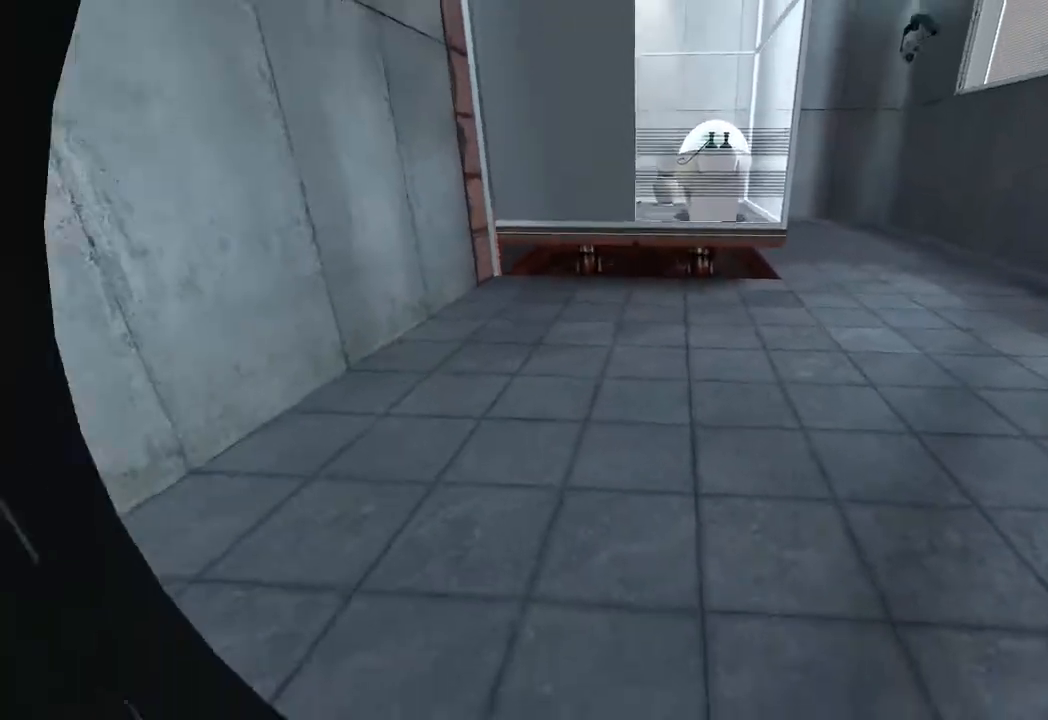
{"keys": ["a", "ctrl"], "mouse": [], "events": [[67, "mouse_wheel_up", "up"], [67, "s", "up"]]}
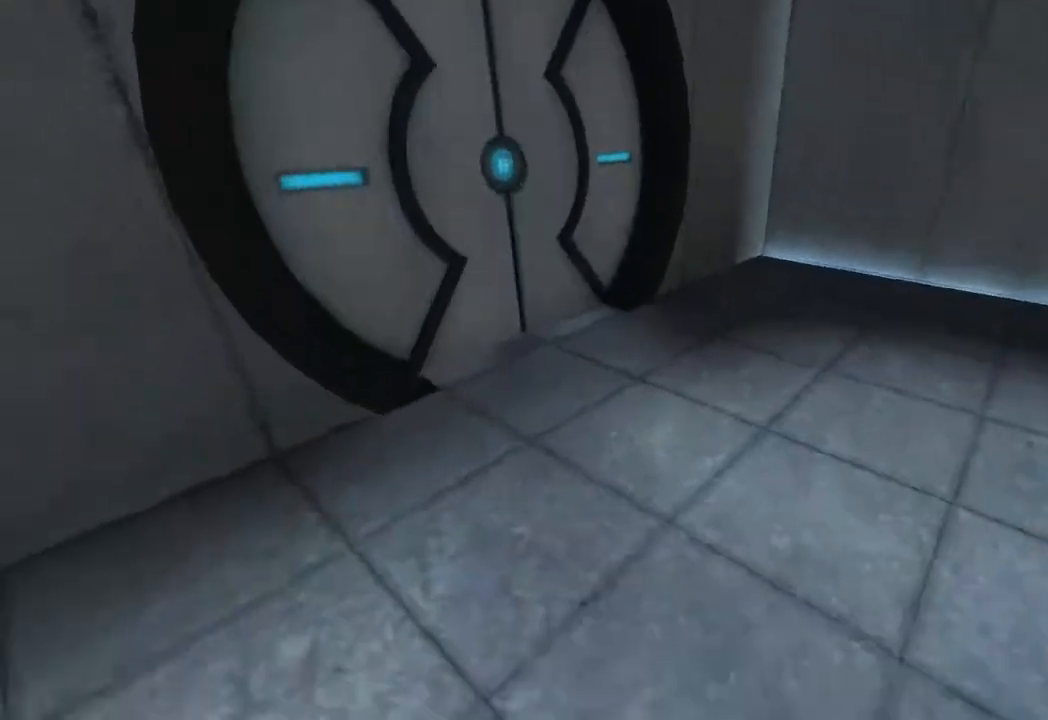
{"keys": ["ctrl", "d"], "mouse": [], "events": [[33, "mouse_wheel_down", "down"], [83, "mouse_wheel_down", "up"], [133, "mouse_wheel_down", "down"], [233, "mouse_wheel_down", "up"], [317, "d", "down"], [417, "a", "up"]]}
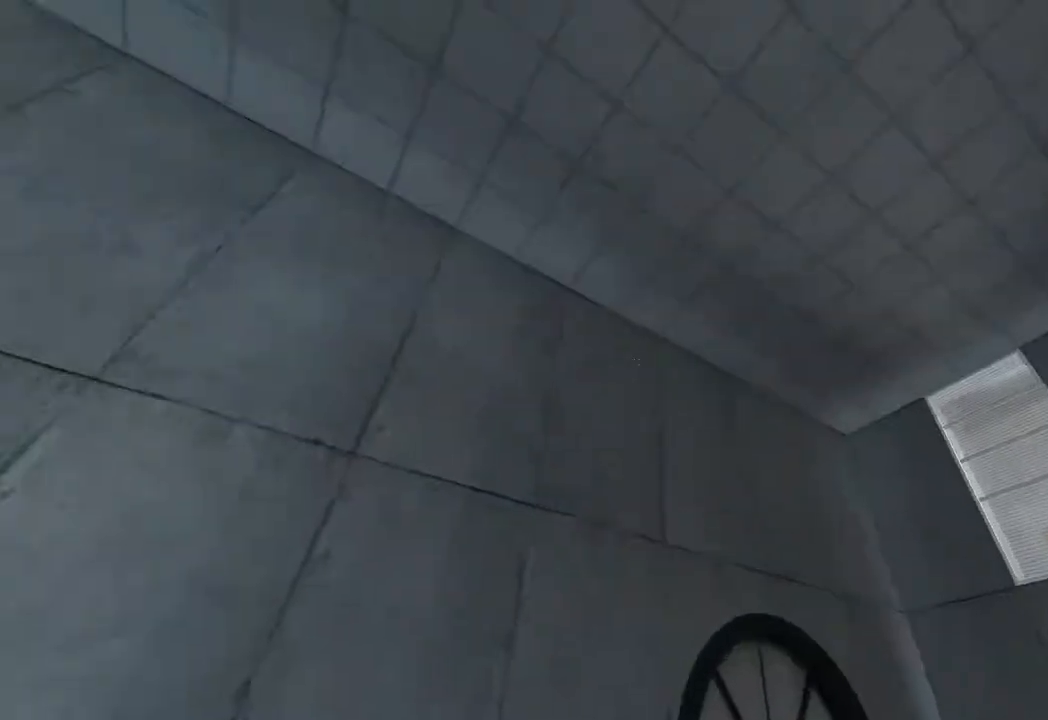
{"keys": ["a", "ctrl"], "mouse": [], "events": [[100, "a", "down"], [100, "mouse_wheel_up", "down"], [250, "d", "up"], [283, "mouse_wheel_up", "up"]]}
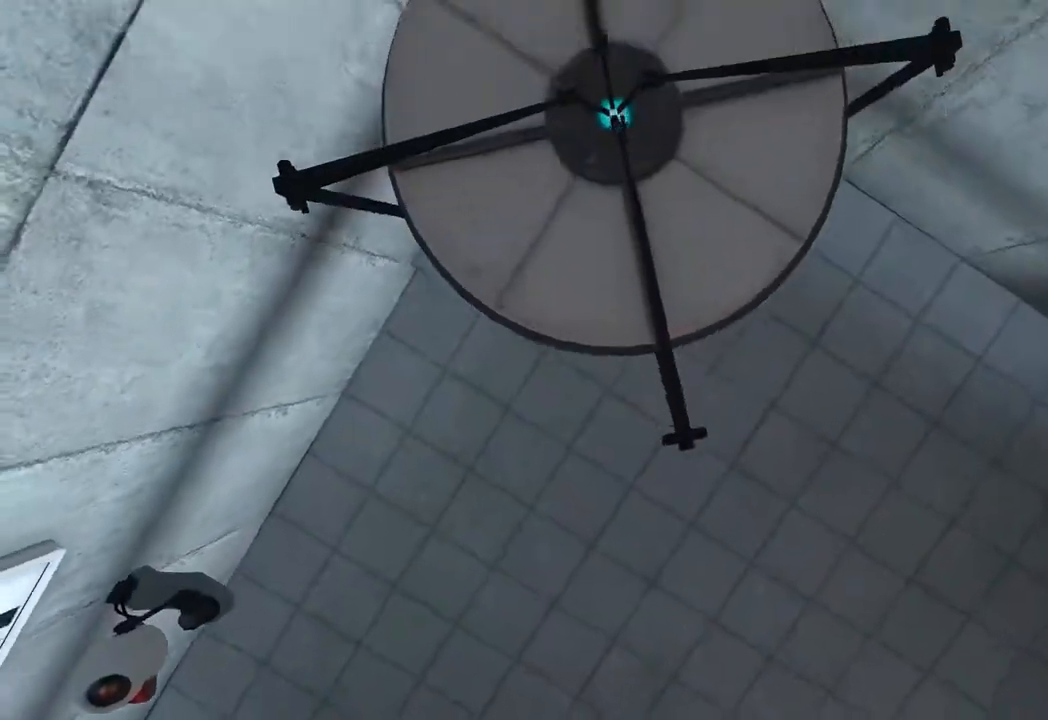
{"keys": ["c", "w"], "mouse": [], "events": [[167, "c", "down"], [217, "a", "up"], [217, "ctrl", "up"], [300, "c", "up"], [400, "c", "down"], [500, "w", "down"]]}
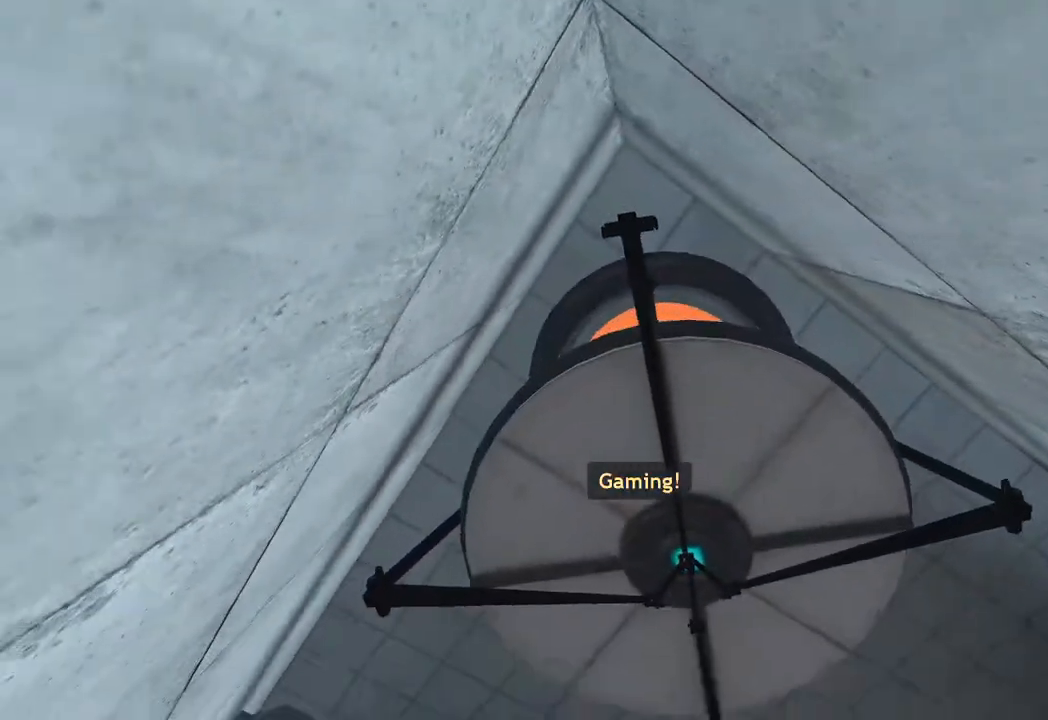
{"keys": [], "mouse": [], "events": [[33, "c", "up"], [83, "w", "up"], [233, "c", "down"], [317, "c", "up"], [417, "w", "down"], [467, "w", "up"]]}
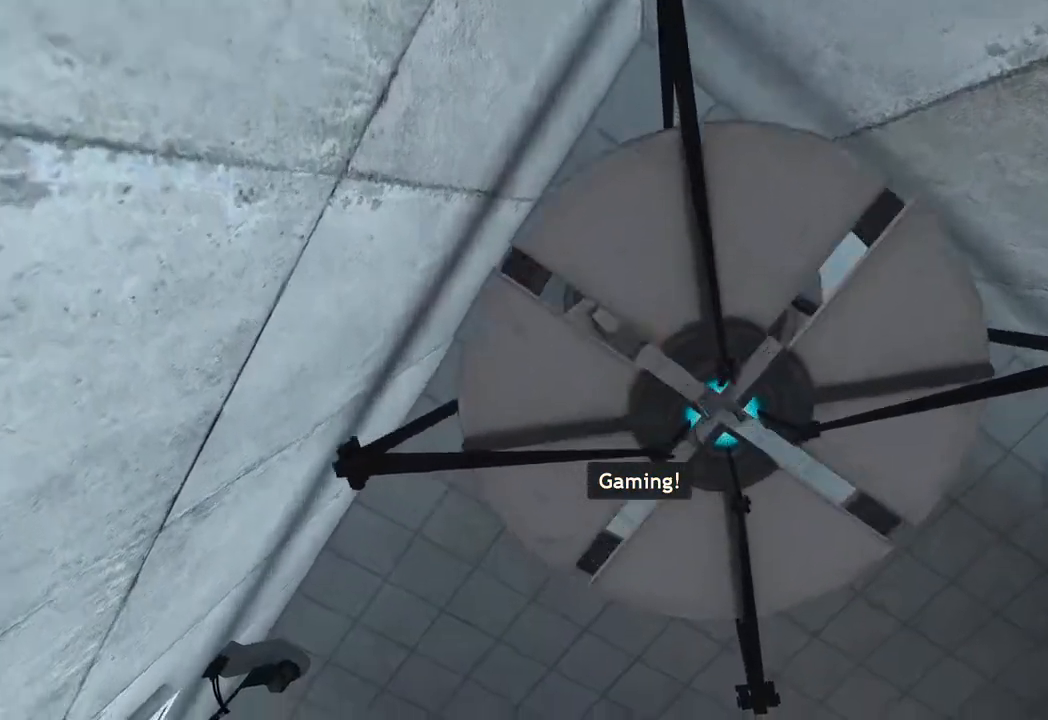
{"keys": ["e", "w"], "mouse": [], "events": [[100, "d", "down"], [150, "d", "up"], [333, "e", "down"], [483, "w", "down"]]}
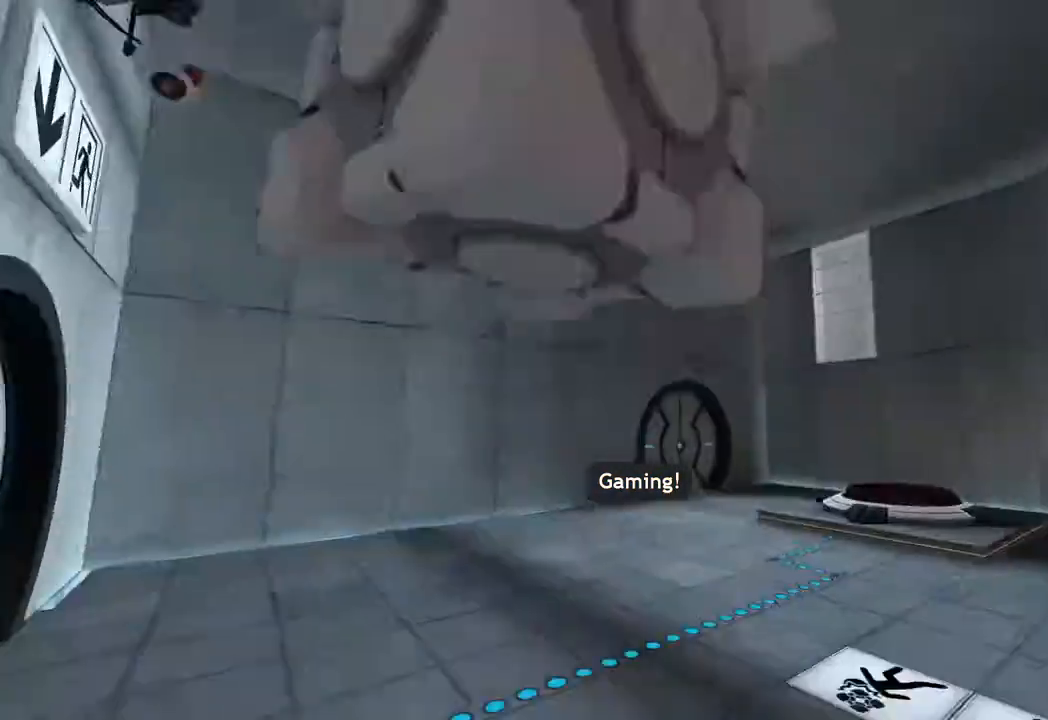
{"keys": ["ctrl", "d"], "mouse": [], "events": [[17, "e", "up"], [217, "d", "down"], [217, "mouse_wheel_up", "down"], [300, "ctrl", "down"], [300, "mouse_wheel_up", "up"], [300, "w", "up"]]}
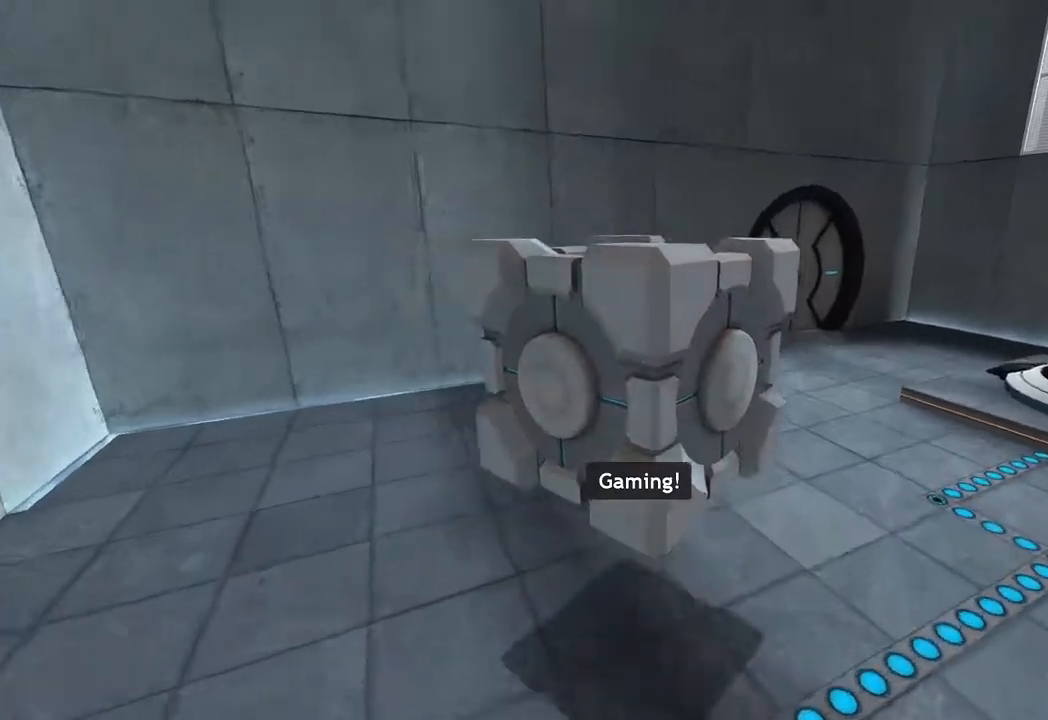
{"keys": ["ctrl", "d"], "mouse": [], "events": [[367, "mouse_wheel_down", "down"], [417, "s", "down"], [467, "s", "up"], [500, "mouse_wheel_down", "up"]]}
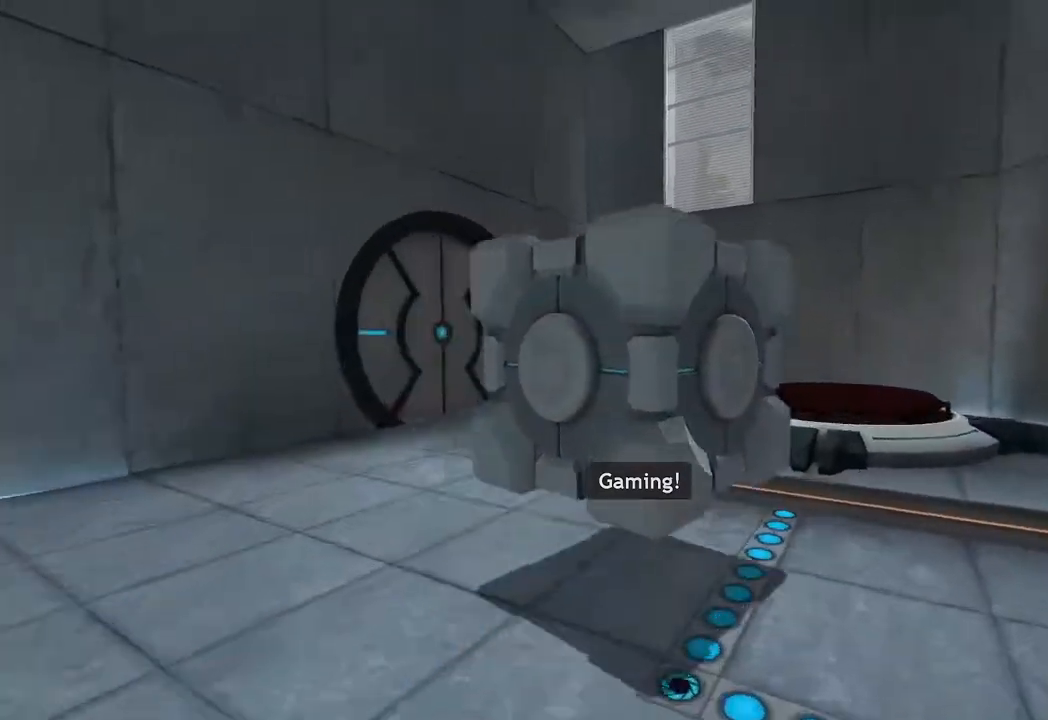
{"keys": [], "mouse": [], "events": [[100, "w", "down"], [150, "ctrl", "up"], [200, "d", "up"], [283, "a", "down"], [383, "a", "up"], [383, "w", "up"]]}
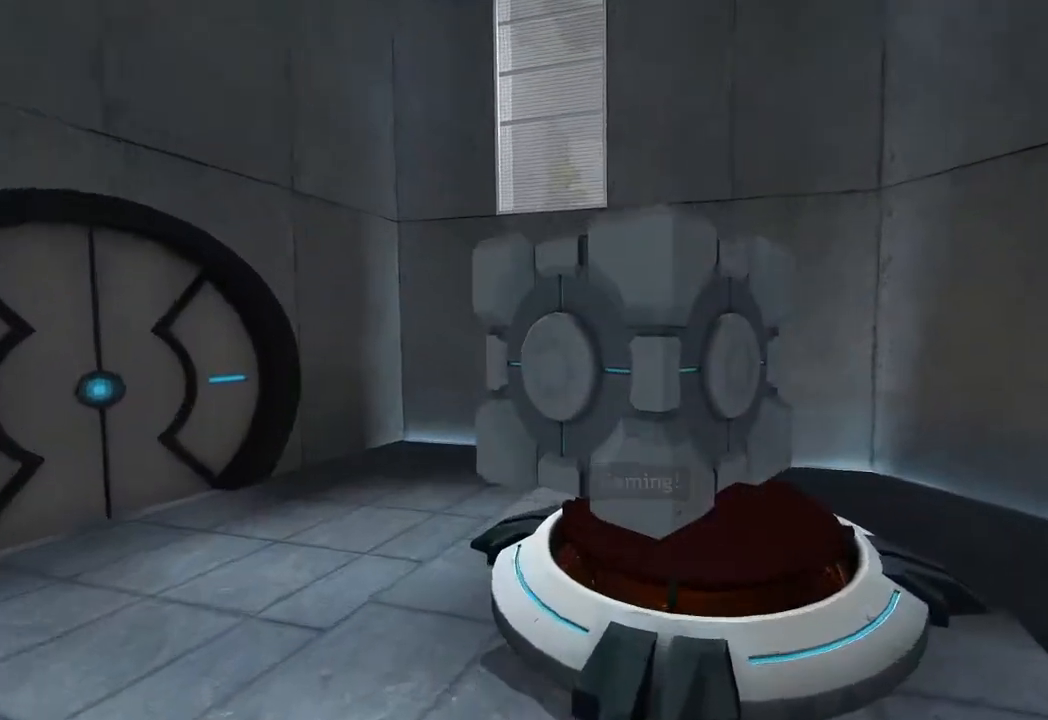
{"keys": ["a", "ctrl", "s"], "mouse": ["wheel_up"], "events": [[17, "e", "down"], [67, "e", "up"], [167, "s", "down"], [300, "a", "down"], [500, "ctrl", "down"], [500, "mouse_wheel_up", "down"]]}
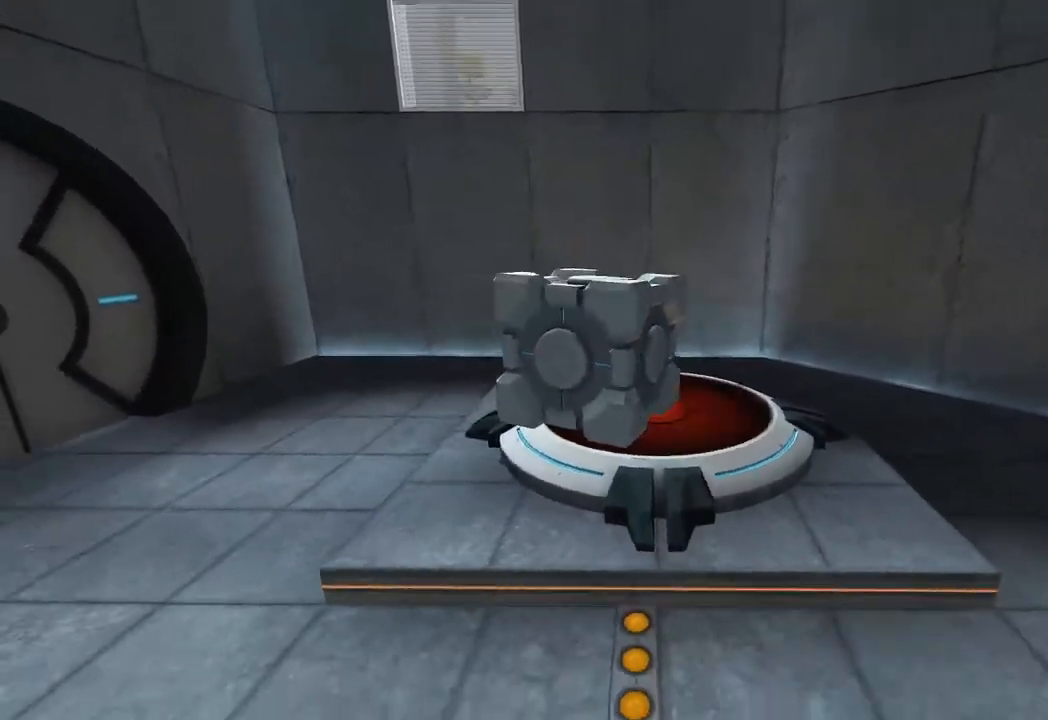
{"keys": ["ctrl", "d"], "mouse": [], "events": [[83, "mouse_wheel_up", "up"], [83, "s", "up"], [417, "a", "up"], [417, "d", "down"]]}
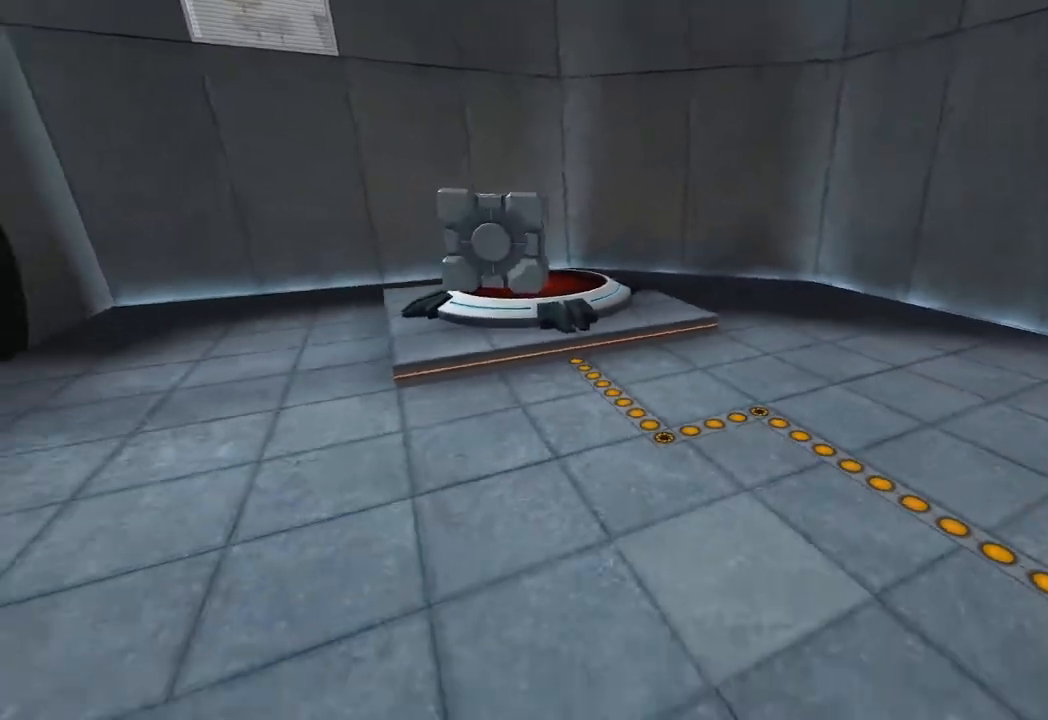
{"keys": ["ctrl", "d"], "mouse": [], "events": [[100, "mouse_wheel_down", "down"], [283, "mouse_wheel_down", "up"]]}
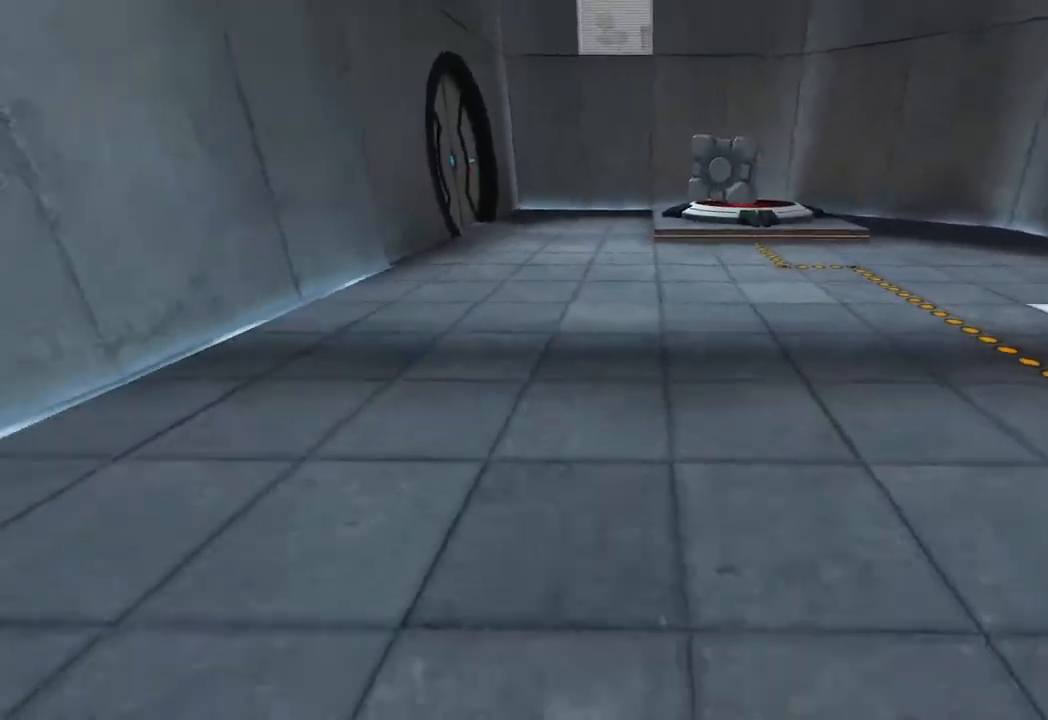
{"keys": ["a", "ctrl"], "mouse": [], "events": [[167, "a", "down"], [167, "mouse_wheel_up", "down"], [217, "d", "up"], [300, "mouse_wheel_up", "up"]]}
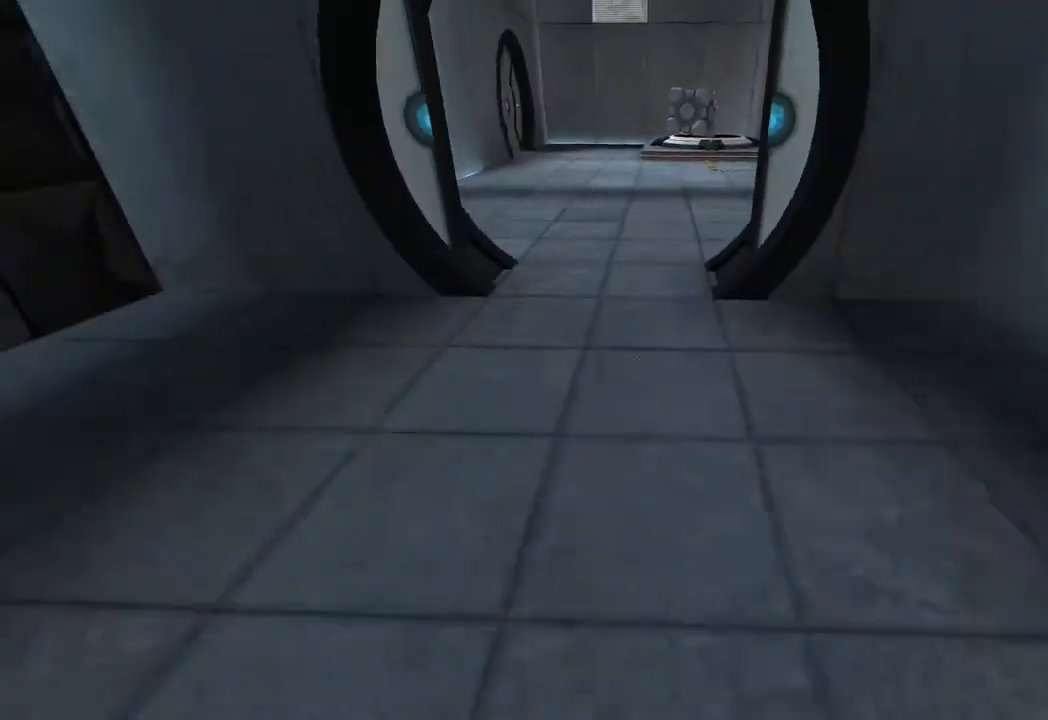
{"keys": ["a", "ctrl", "d"], "mouse": ["wheel_up"], "events": [[133, "a", "up"], [133, "d", "down"], [183, "mouse_wheel_down", "down"], [233, "a", "down"], [267, "d", "up"], [317, "mouse_wheel_down", "up"], [367, "d", "down"], [417, "d", "up"], [500, "d", "down"], [500, "mouse_wheel_up", "down"]]}
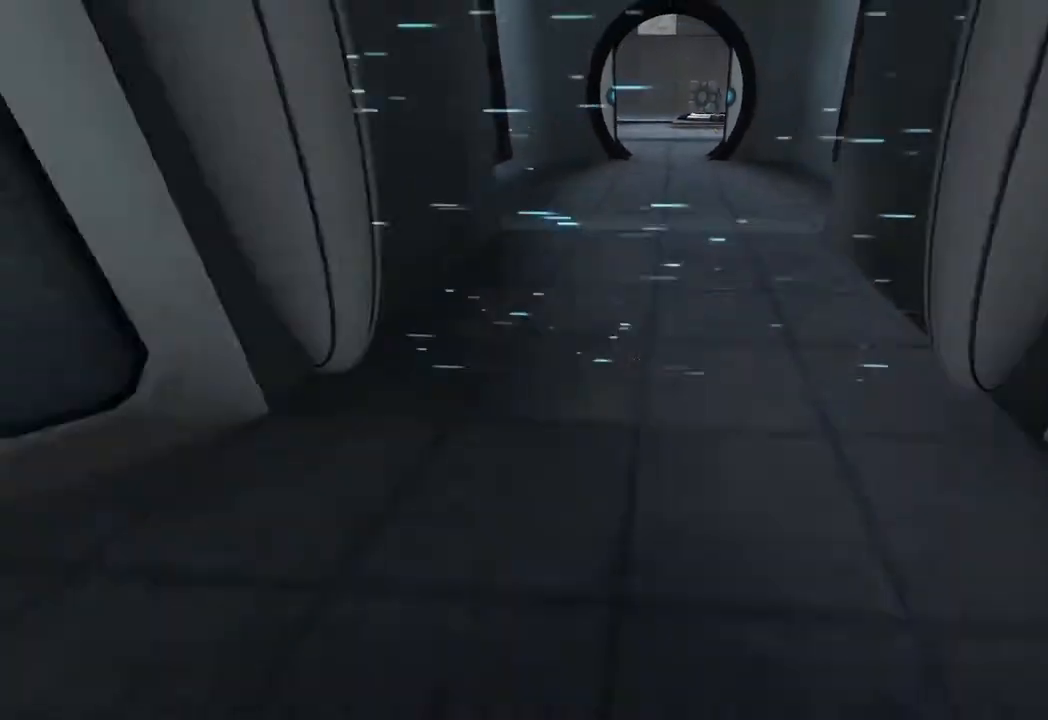
{"keys": ["s"], "mouse": [], "events": [[50, "d", "up"], [100, "mouse_wheel_up", "up"], [150, "mouse_wheel_up", "down"], [200, "mouse_wheel_up", "up"], [233, "d", "down"], [333, "d", "up"], [333, "s", "down"], [433, "a", "up"], [433, "ctrl", "up"]]}
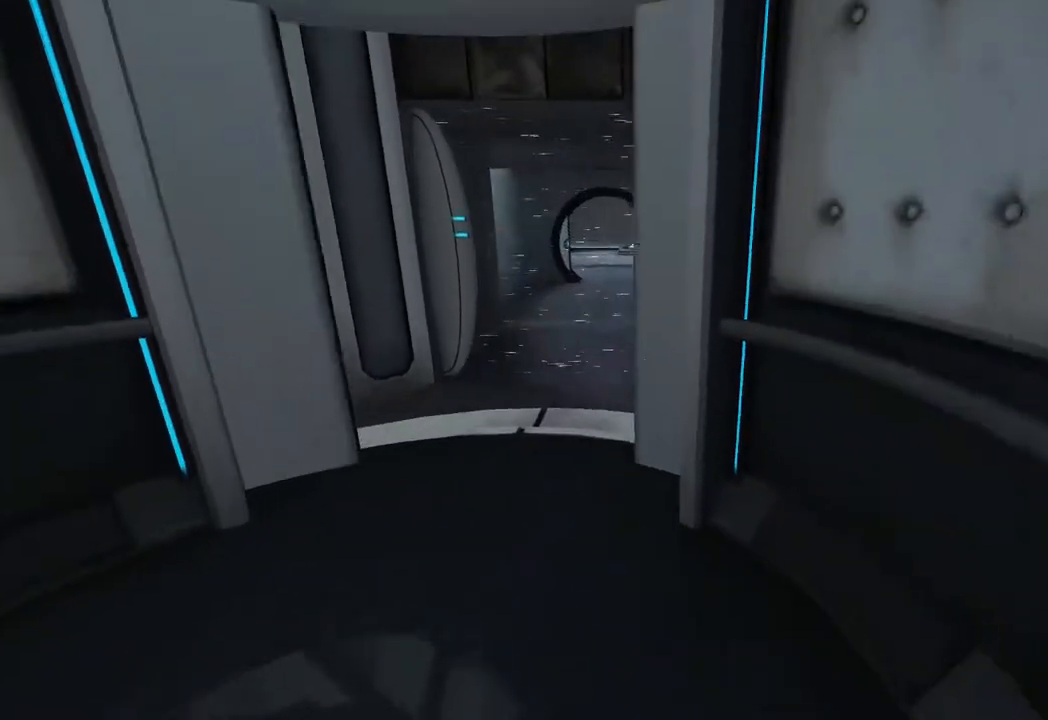
{"keys": ["c", "s"], "mouse": [], "events": [[67, "c", "down"], [167, "c", "up"], [250, "c", "down"], [400, "c", "up"], [450, "c", "down"]]}
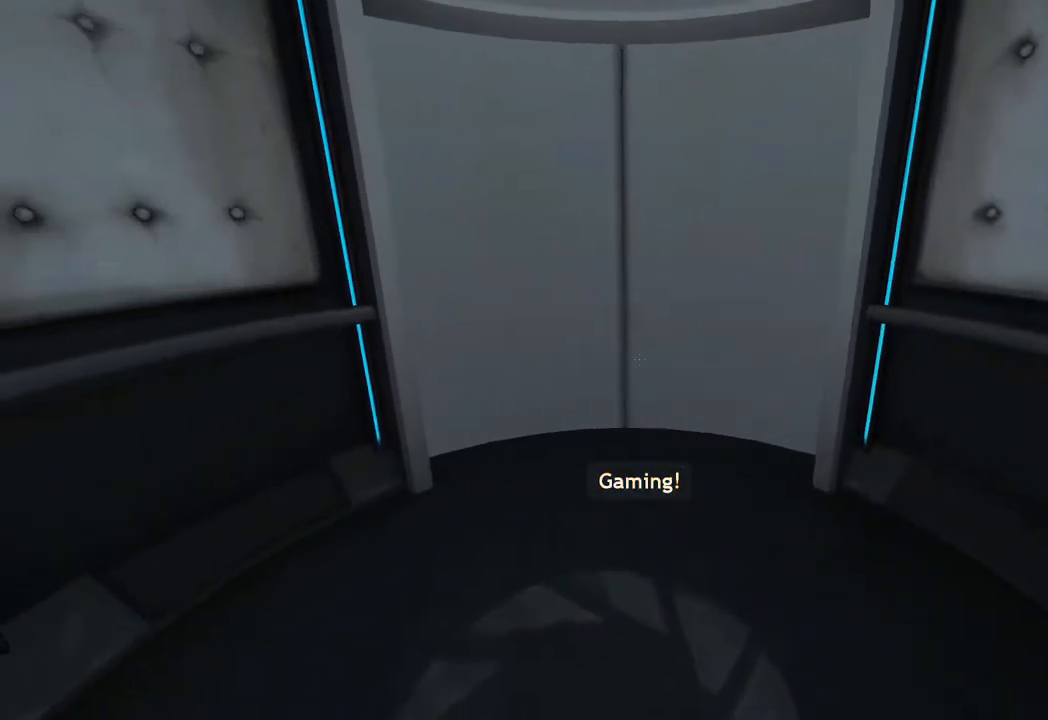
{"keys": [], "mouse": [], "events": [[33, "c", "up"], [133, "s", "up"]]}